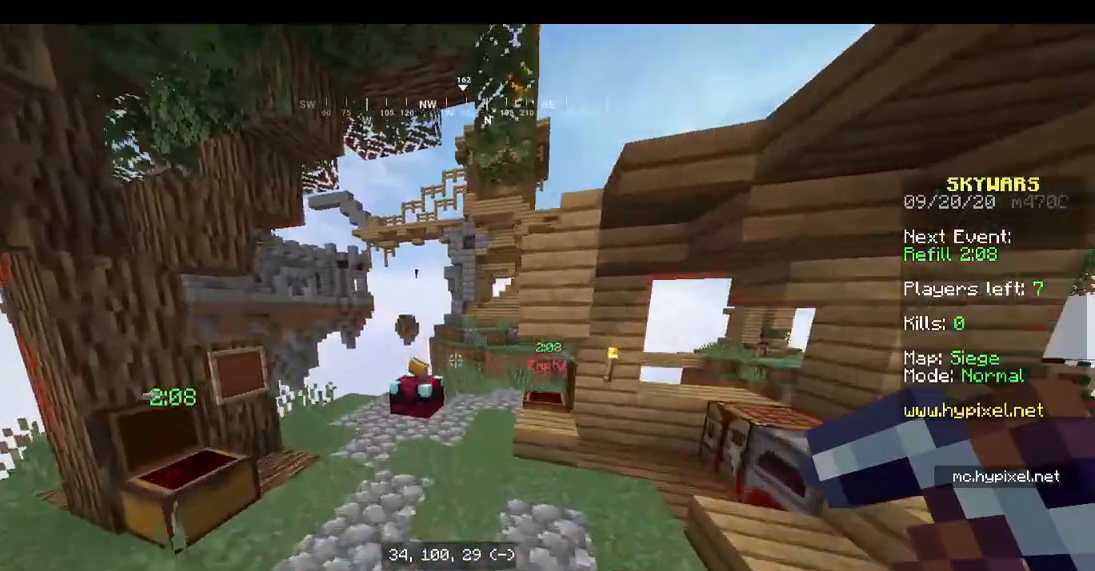
Gameplay with keyboard and mouse; each line is a JSON object with the keys and mouse buttons held at the frame after it. "events" lists presses ("down") and releases ("up") of "a", "d", "s", "space", "w", "mouse_left" and "mouse_right" between this image and that frame as [ms after this image, input, new state], when the widget could be followed in between. "mouse_left", "mouse_right" = the "left", "right" buttons of the "mouse" list. No other keys are recorded. Fast repeated clicks can show as one long hold. Mouse movement is not recorded.
{"keys": ["a", "w"], "mouse": [], "events": [[200, "space", "up"], [267, "a", "down"]]}
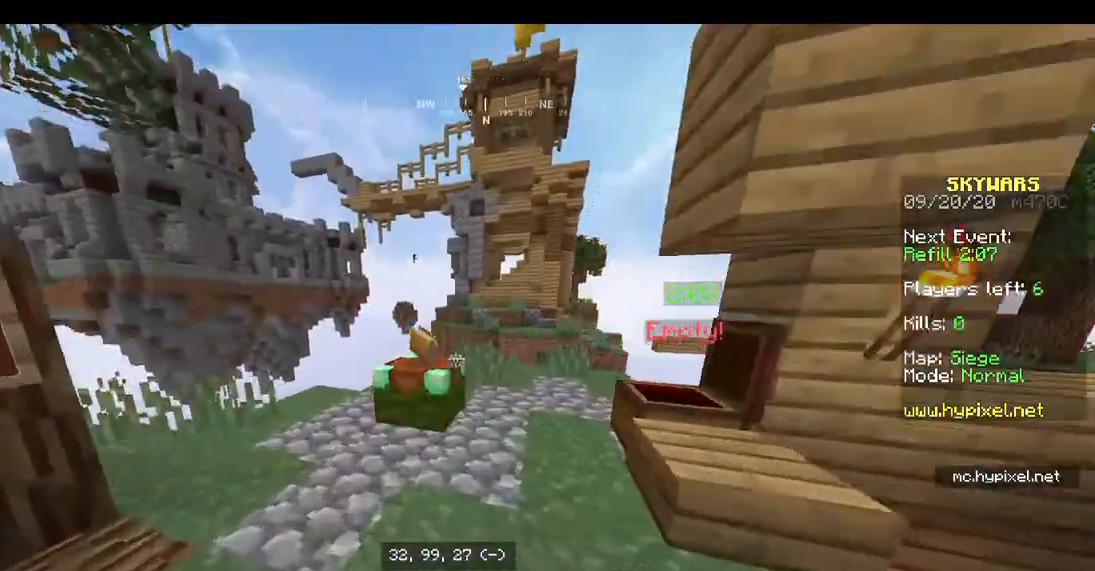
{"keys": [], "mouse": [], "events": [[467, "w", "up"], [500, "a", "up"]]}
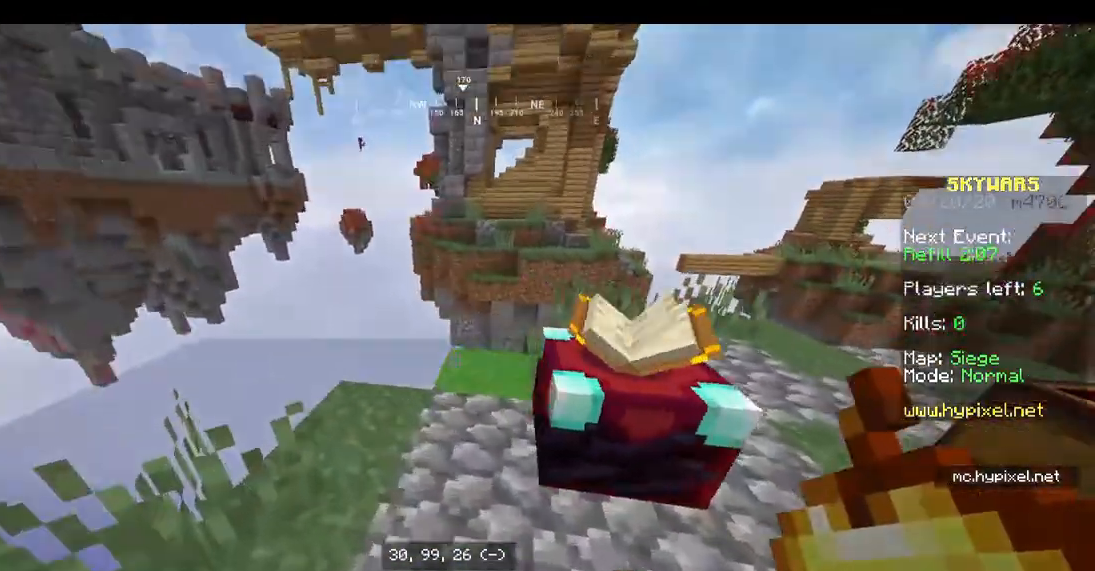
{"keys": [], "mouse": [], "events": []}
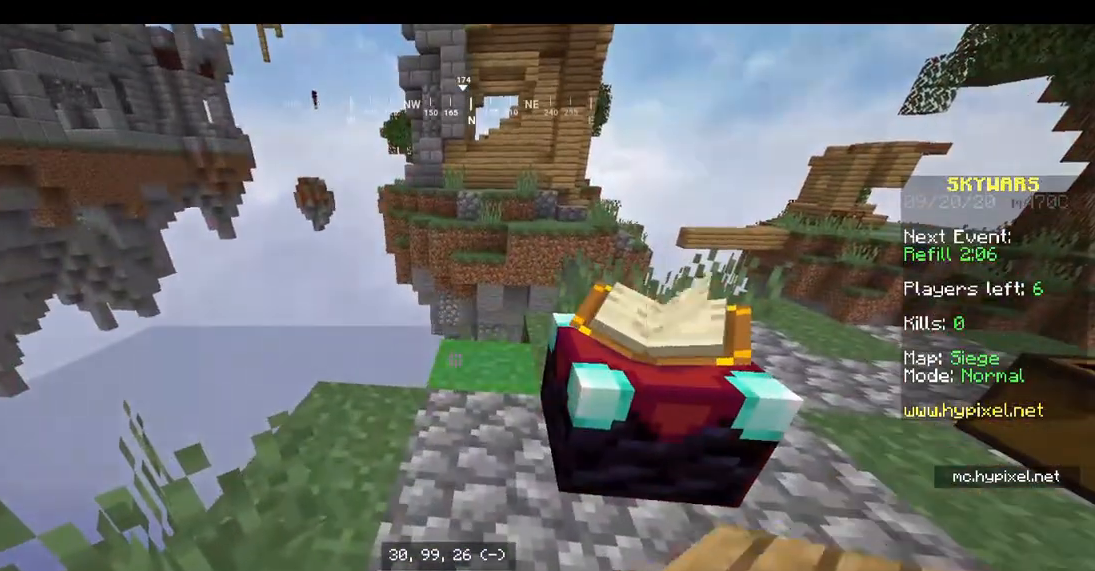
{"keys": [], "mouse": [], "events": []}
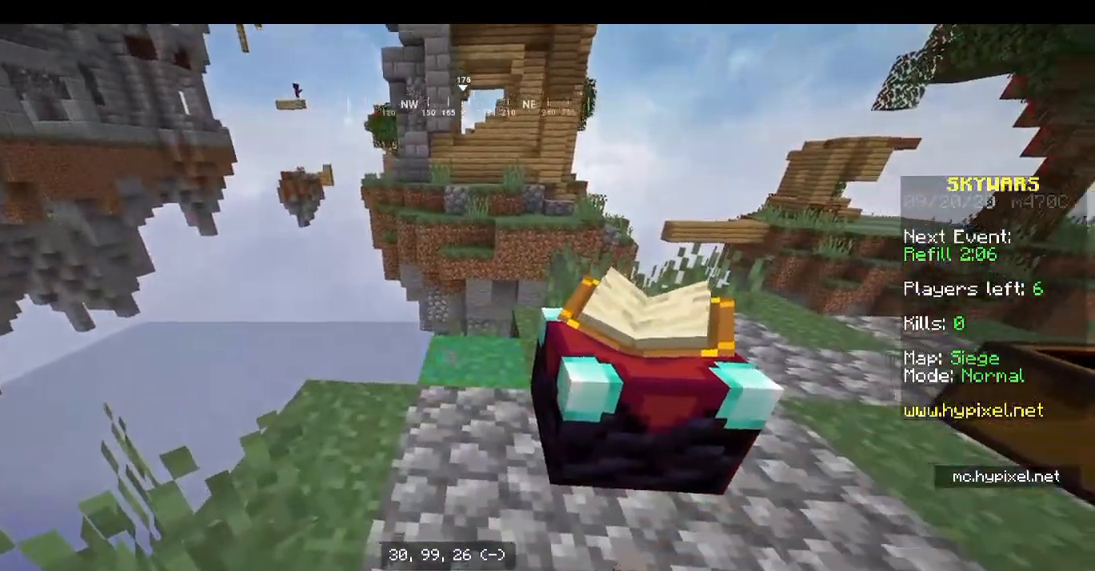
{"keys": ["d"], "mouse": [], "events": [[133, "mouse_right", "down"], [167, "s", "down"], [367, "d", "down"], [433, "s", "up"], [467, "mouse_right", "up"]]}
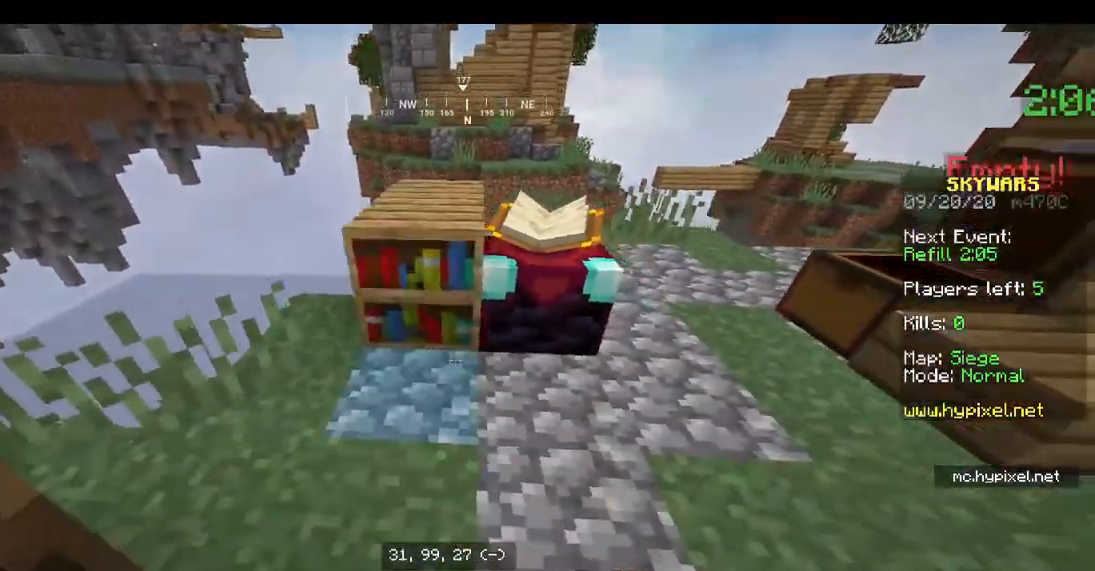
{"keys": ["d", "w"], "mouse": [], "events": [[67, "d", "up"], [233, "w", "down"], [433, "d", "down"]]}
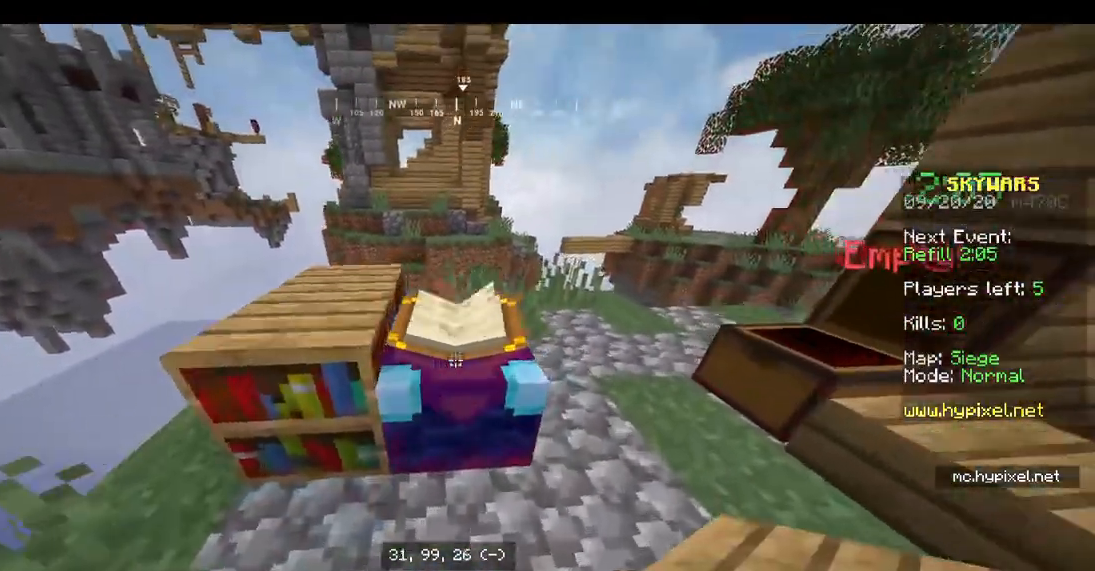
{"keys": [], "mouse": ["right"], "events": [[100, "w", "up"], [267, "d", "up"], [367, "mouse_right", "down"]]}
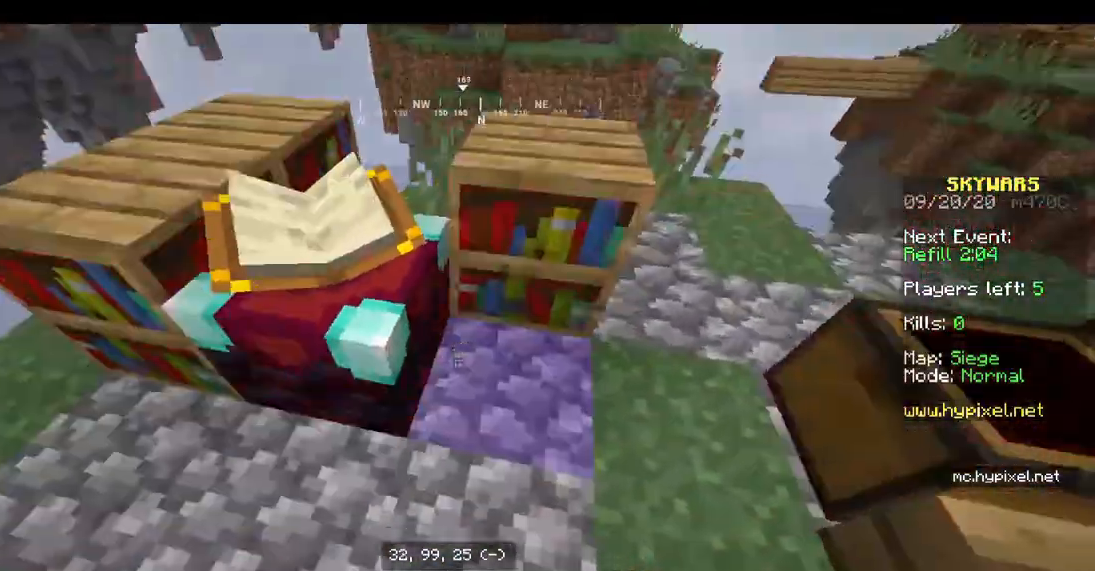
{"keys": ["d"], "mouse": [], "events": [[67, "w", "down"], [133, "mouse_right", "up"], [267, "space", "down"], [367, "d", "down"], [400, "w", "up"], [467, "space", "up"]]}
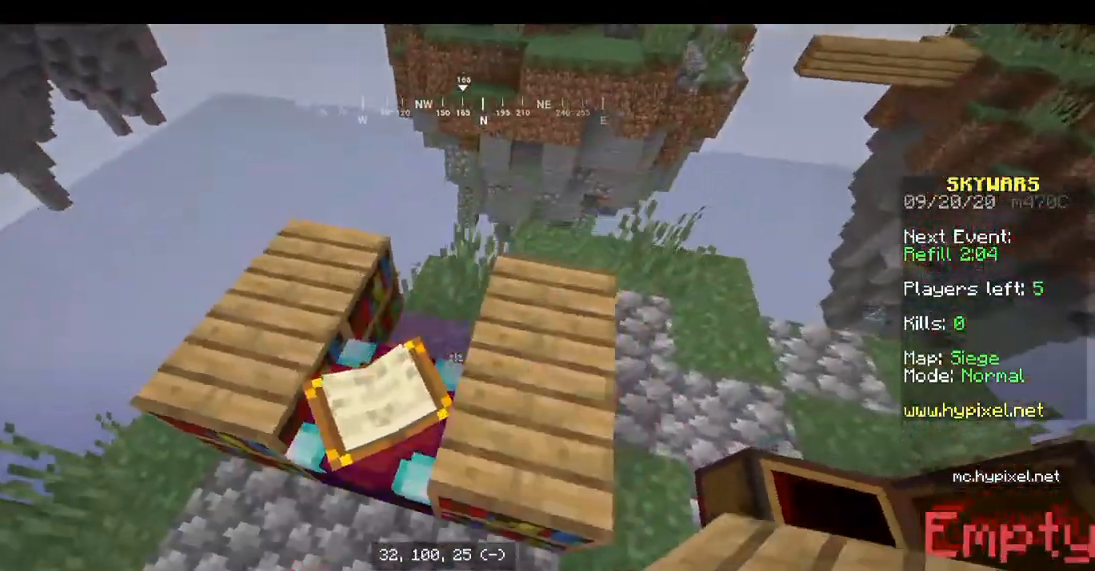
{"keys": [], "mouse": ["right"], "events": [[67, "d", "up"], [233, "s", "down"], [433, "mouse_right", "down"], [433, "s", "up"]]}
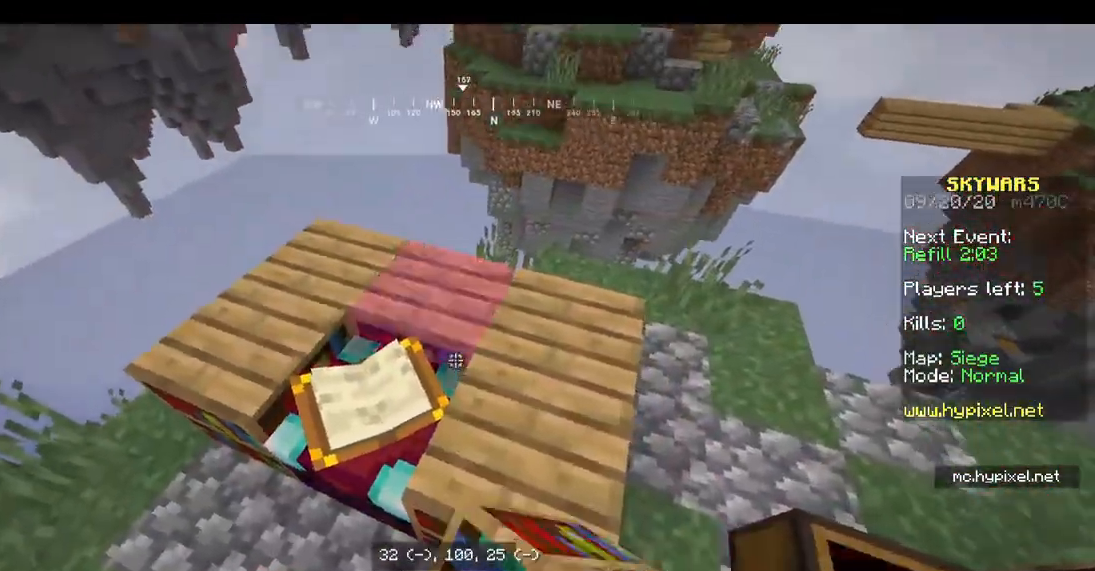
{"keys": [], "mouse": [], "events": [[67, "mouse_right", "up"], [400, "mouse_right", "down"], [500, "mouse_right", "up"]]}
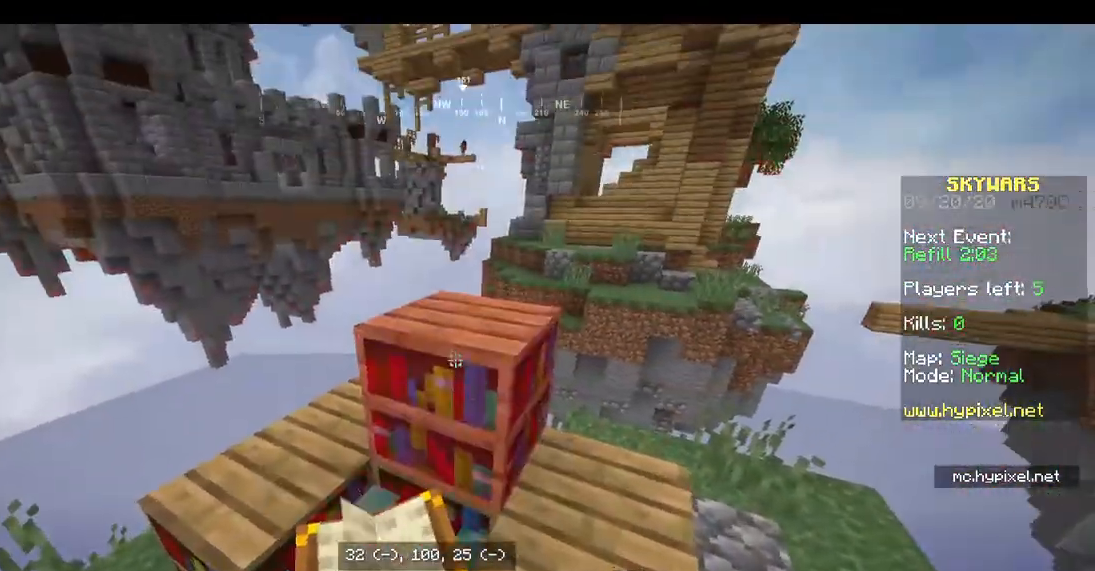
{"keys": [], "mouse": ["right"], "events": [[367, "mouse_right", "down"]]}
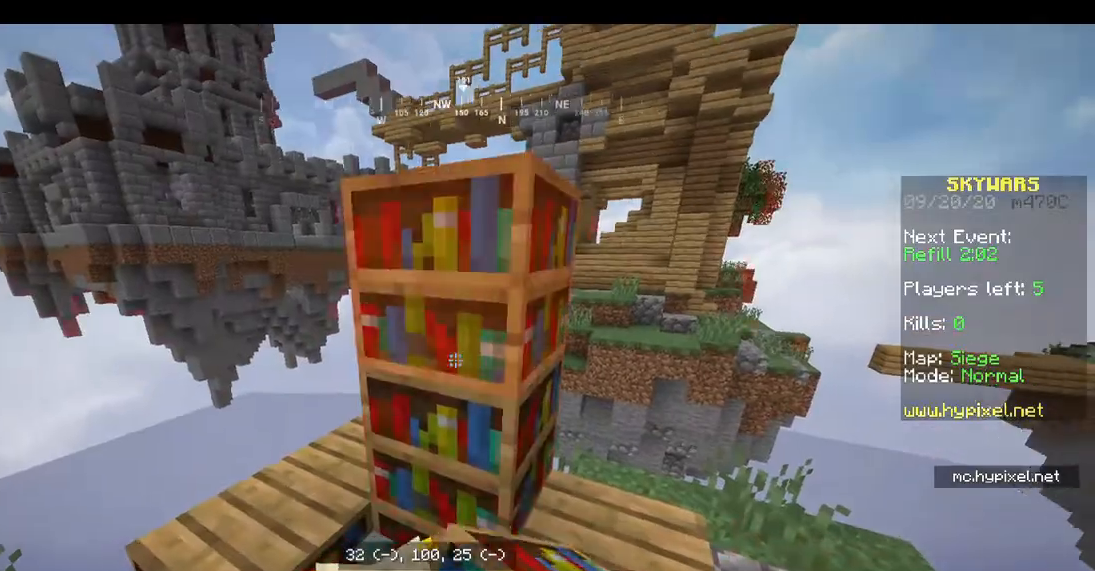
{"keys": [], "mouse": [], "events": [[67, "mouse_right", "up"]]}
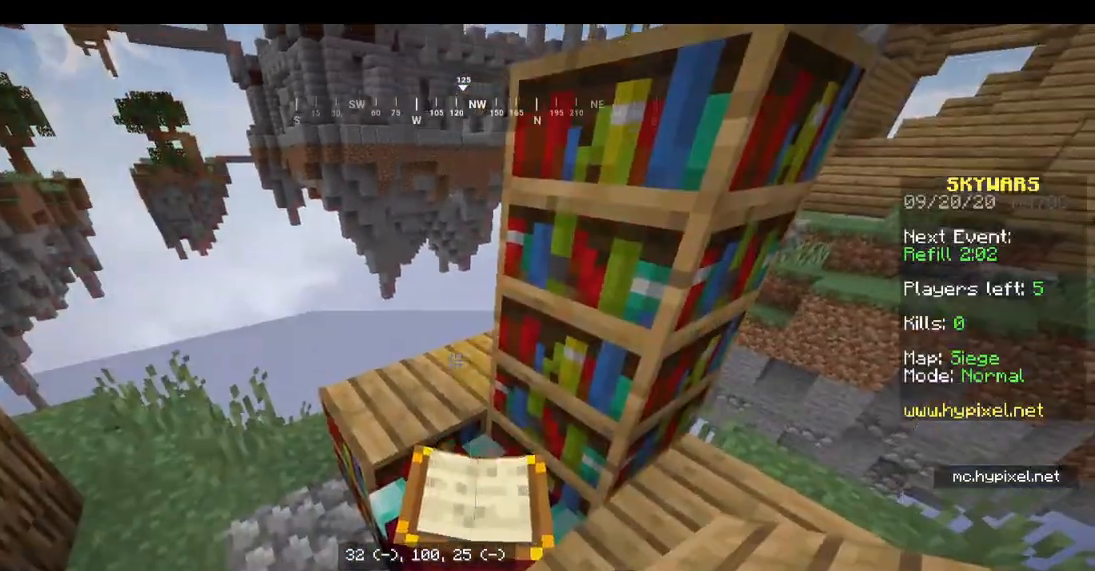
{"keys": [], "mouse": [], "events": [[33, "mouse_right", "down"], [200, "mouse_right", "up"], [300, "mouse_right", "down"], [433, "mouse_right", "up"]]}
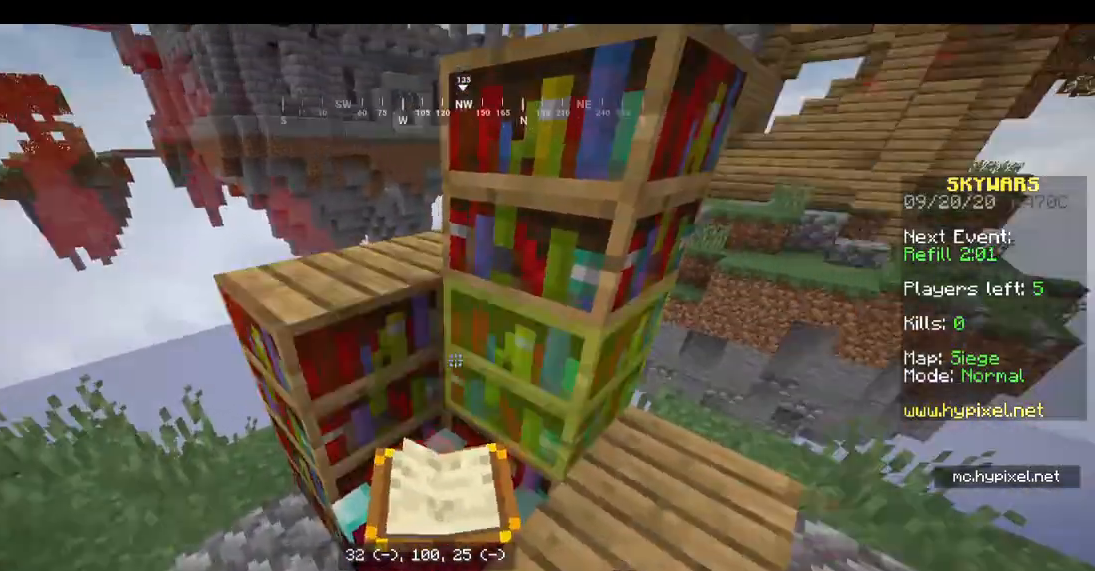
{"keys": [], "mouse": ["right"], "events": [[300, "mouse_right", "down"]]}
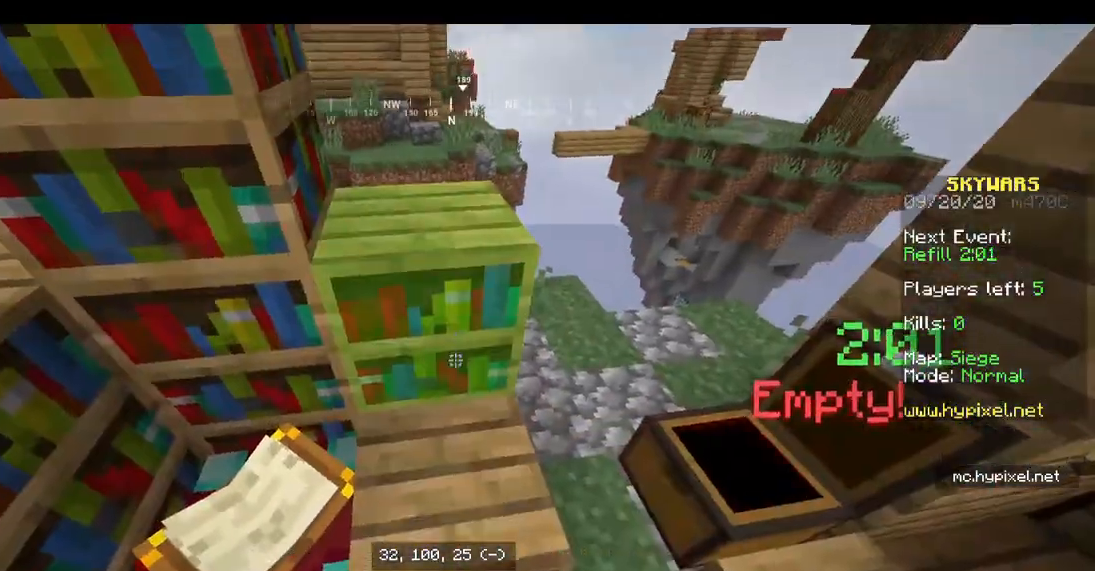
{"keys": [], "mouse": [], "events": [[33, "mouse_right", "up"], [67, "space", "down"], [267, "space", "up"]]}
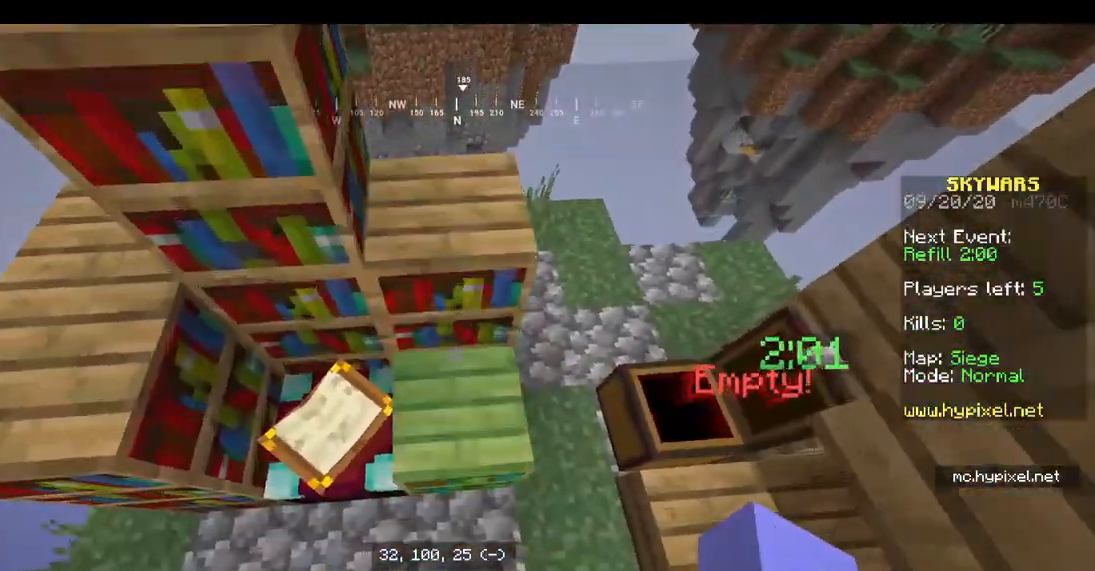
{"keys": [], "mouse": [], "events": []}
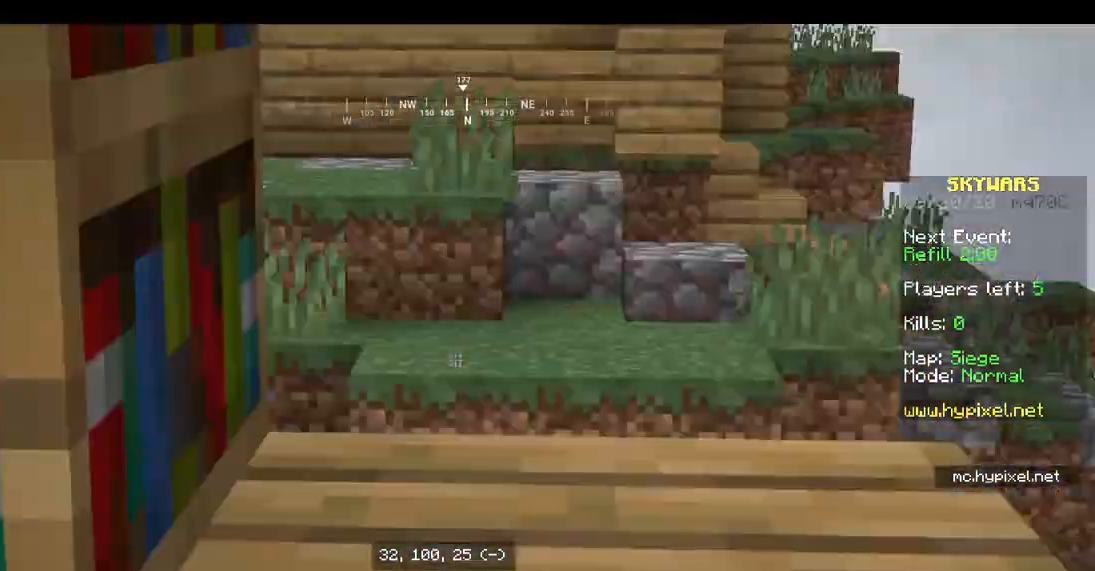
{"keys": ["s"], "mouse": [], "events": [[333, "s", "down"]]}
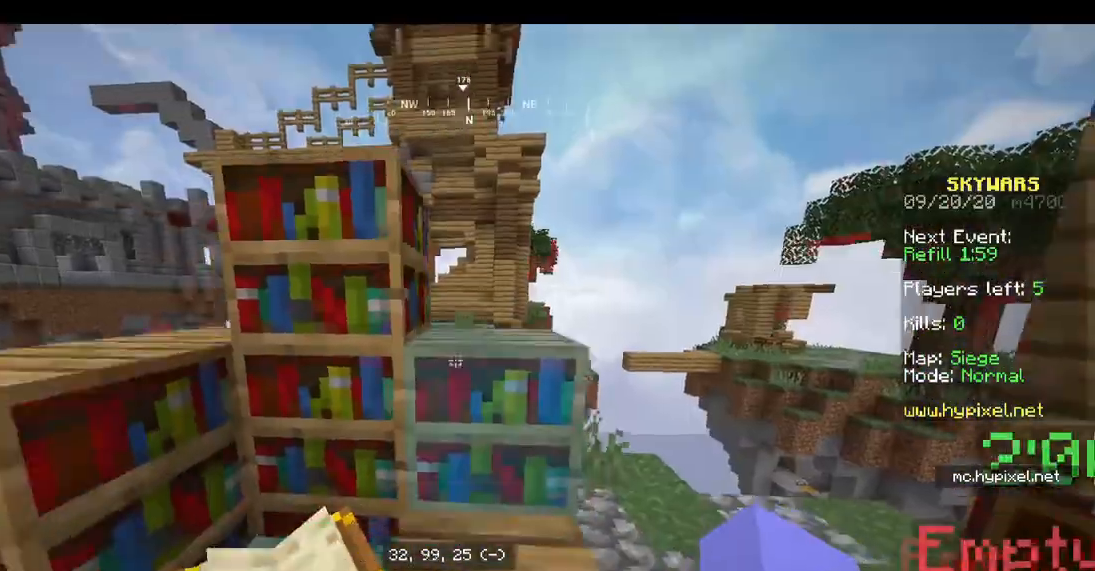
{"keys": ["space", "w"], "mouse": [], "events": [[100, "s", "up"], [300, "w", "down"], [333, "space", "down"]]}
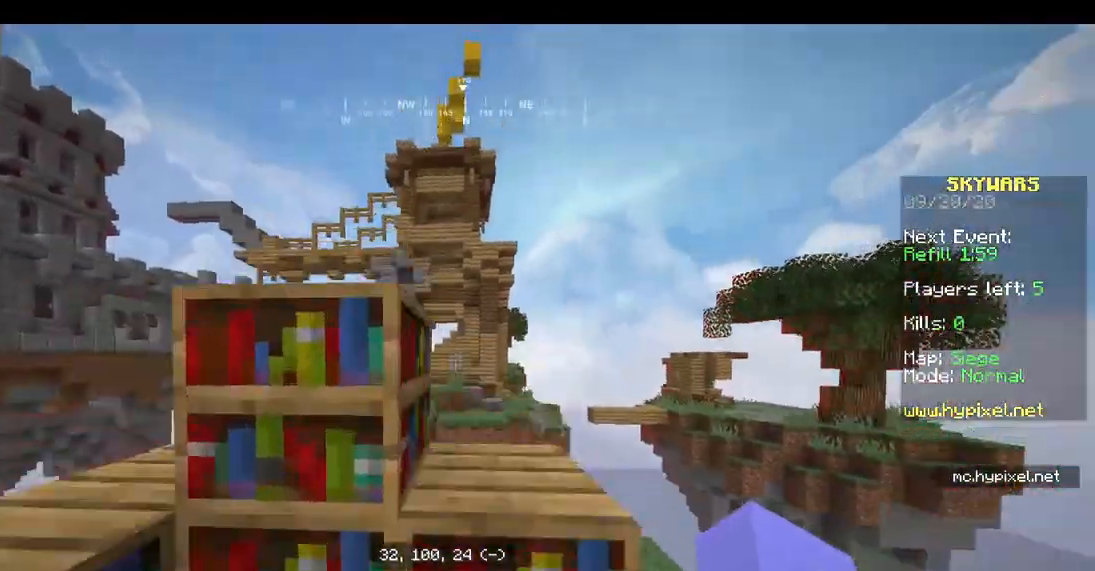
{"keys": ["s"], "mouse": [], "events": [[100, "space", "up"], [100, "w", "up"], [233, "s", "down"]]}
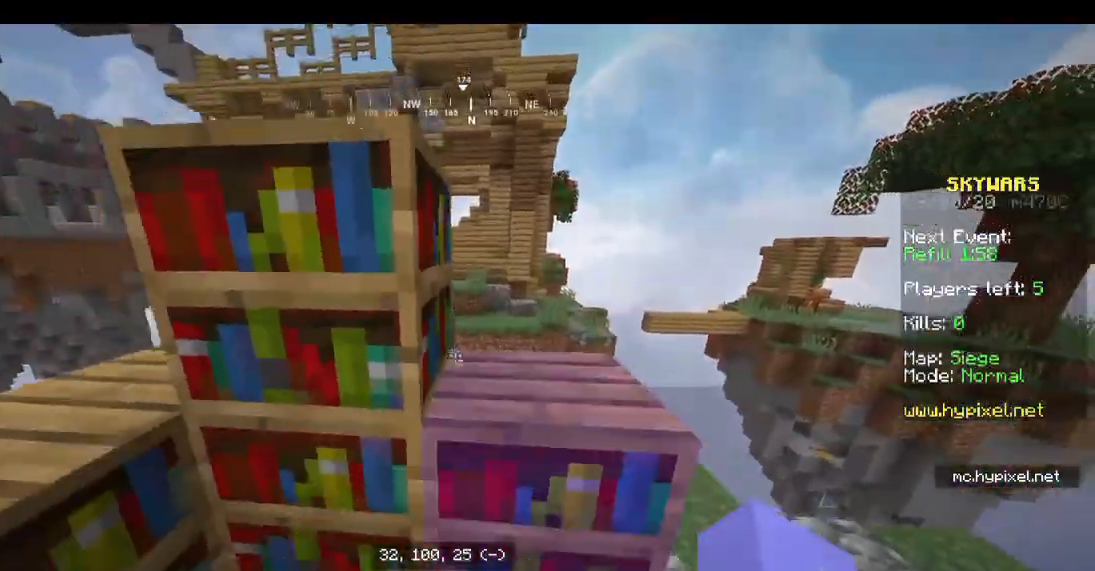
{"keys": [], "mouse": [], "events": [[67, "a", "down"], [133, "s", "up"], [400, "a", "up"]]}
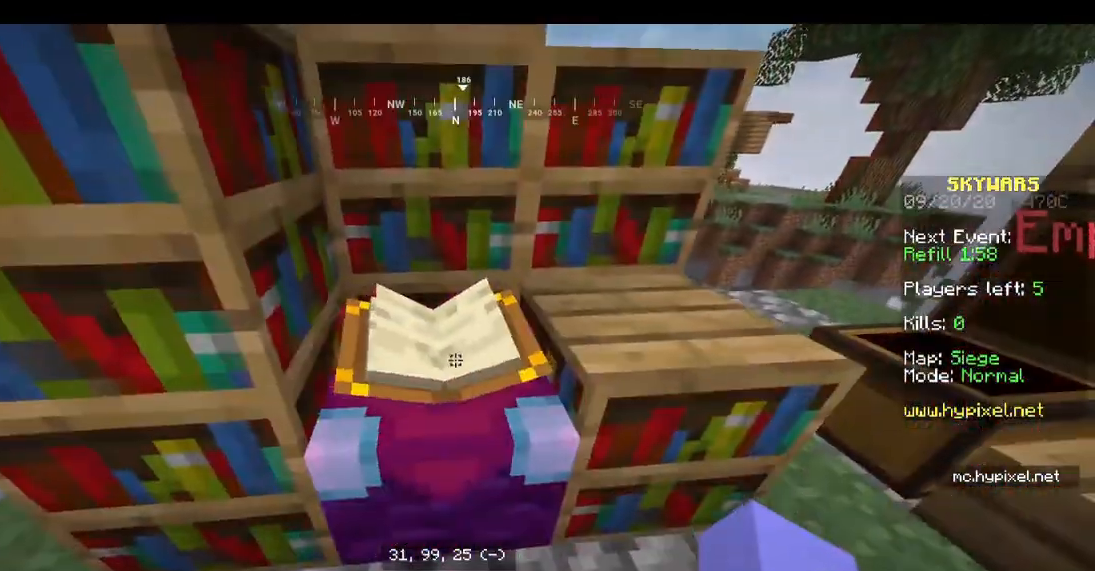
{"keys": [], "mouse": []}
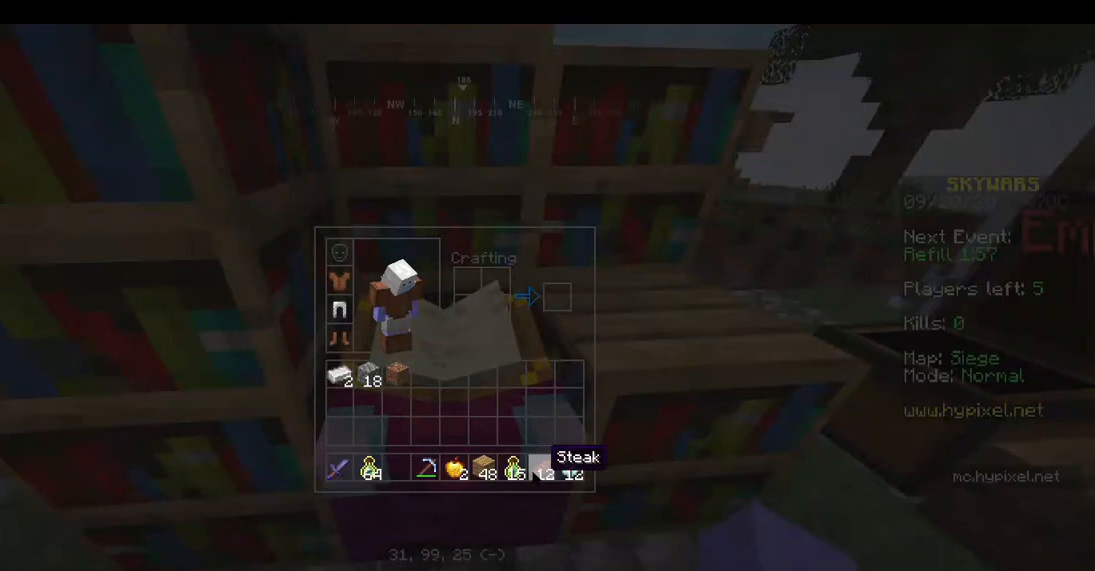
{"keys": [], "mouse": [], "events": []}
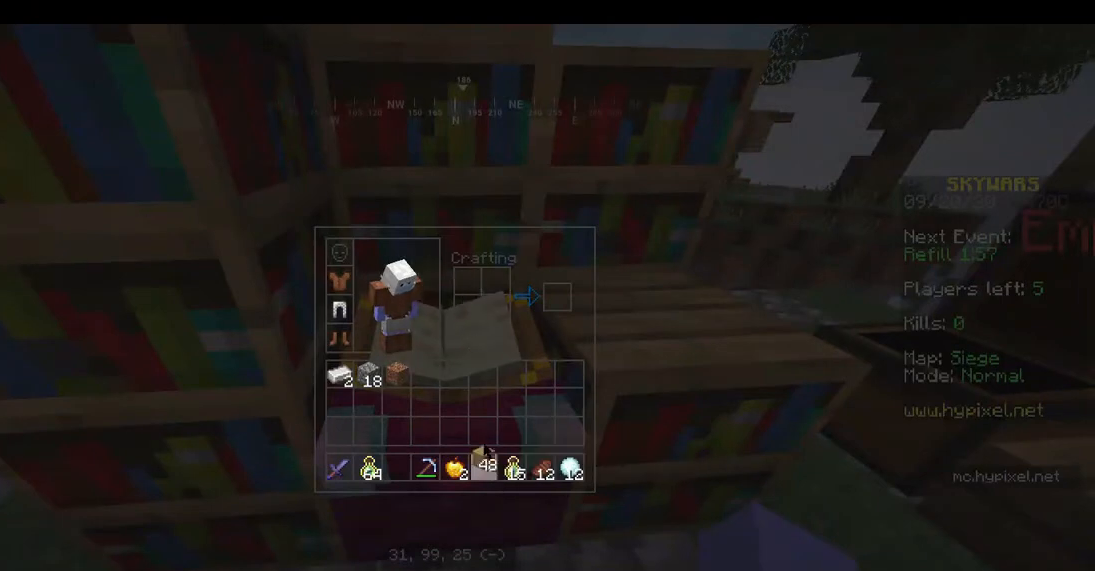
{"keys": [], "mouse": [], "events": []}
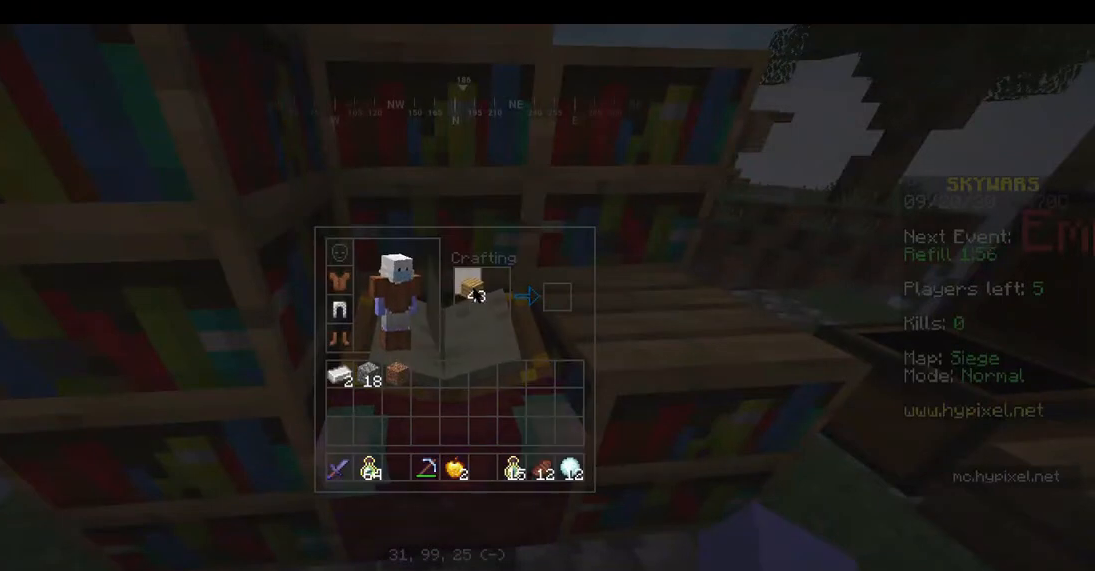
{"keys": [], "mouse": [], "events": []}
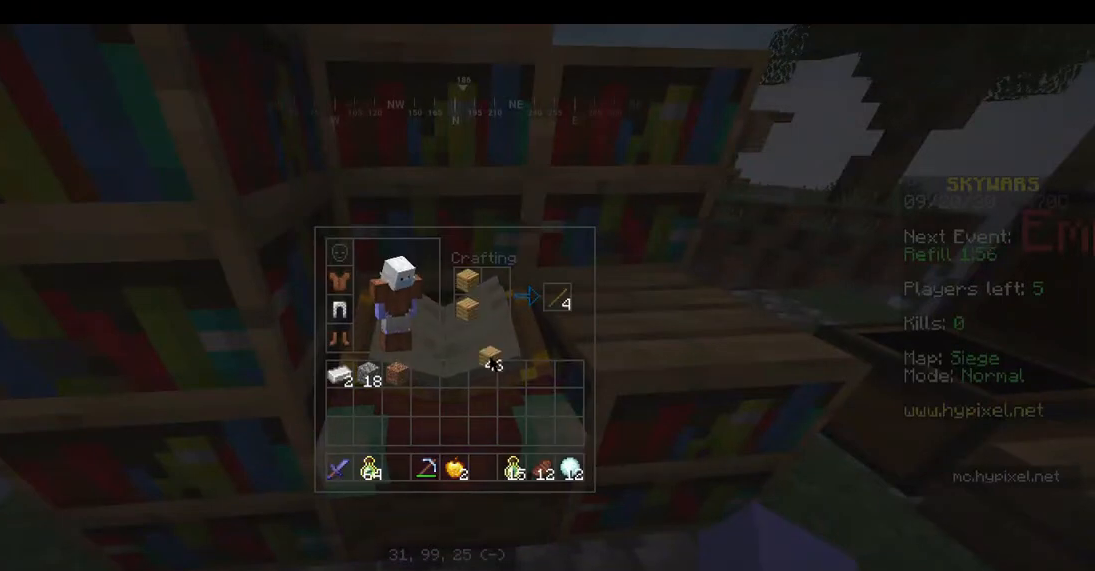
{"keys": [], "mouse": [], "events": []}
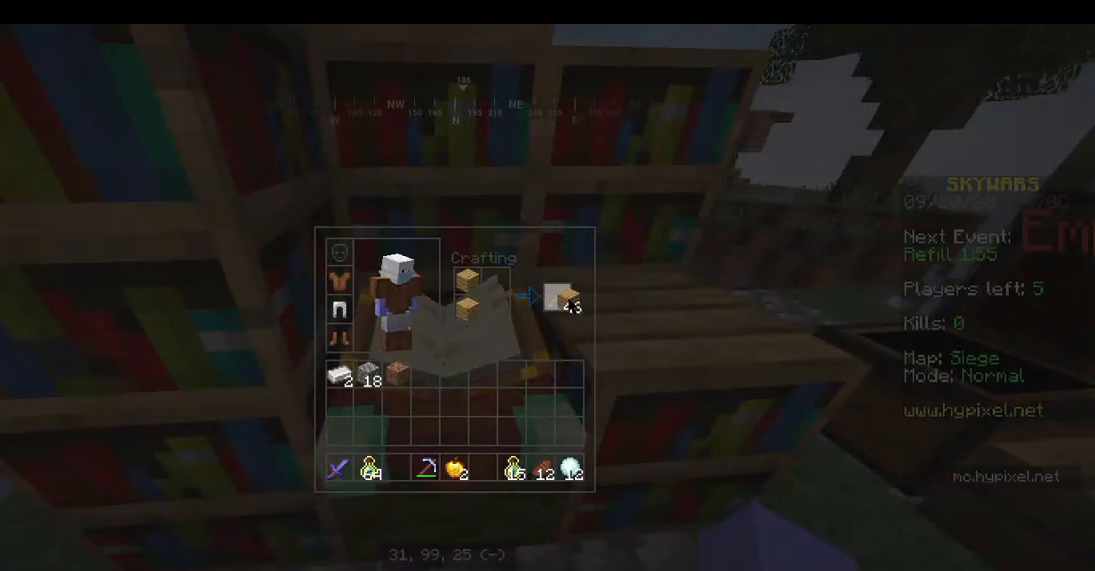
{"keys": [], "mouse": [], "events": []}
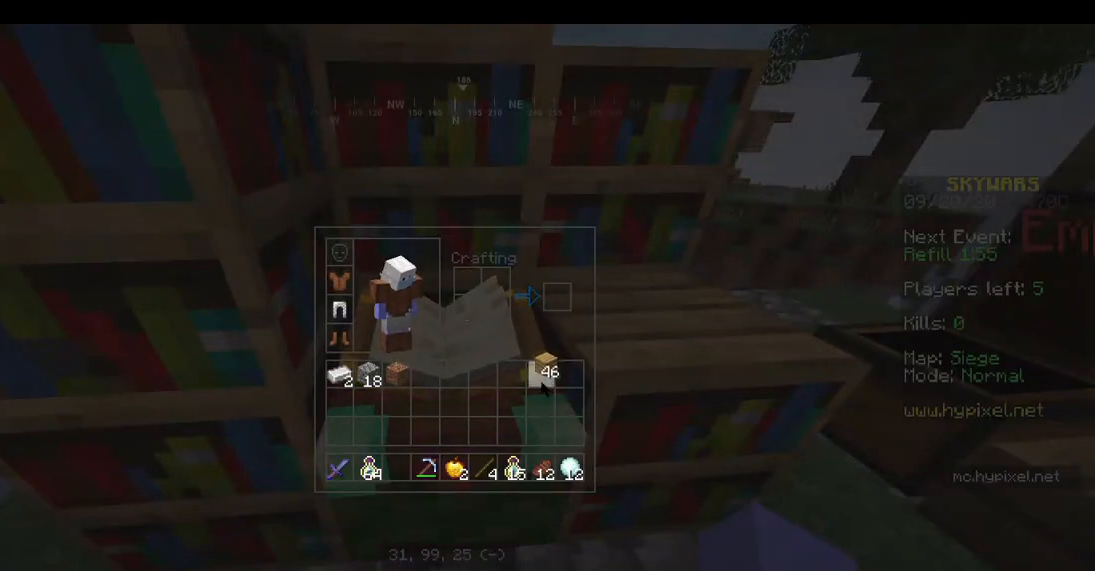
{"keys": [], "mouse": [], "events": []}
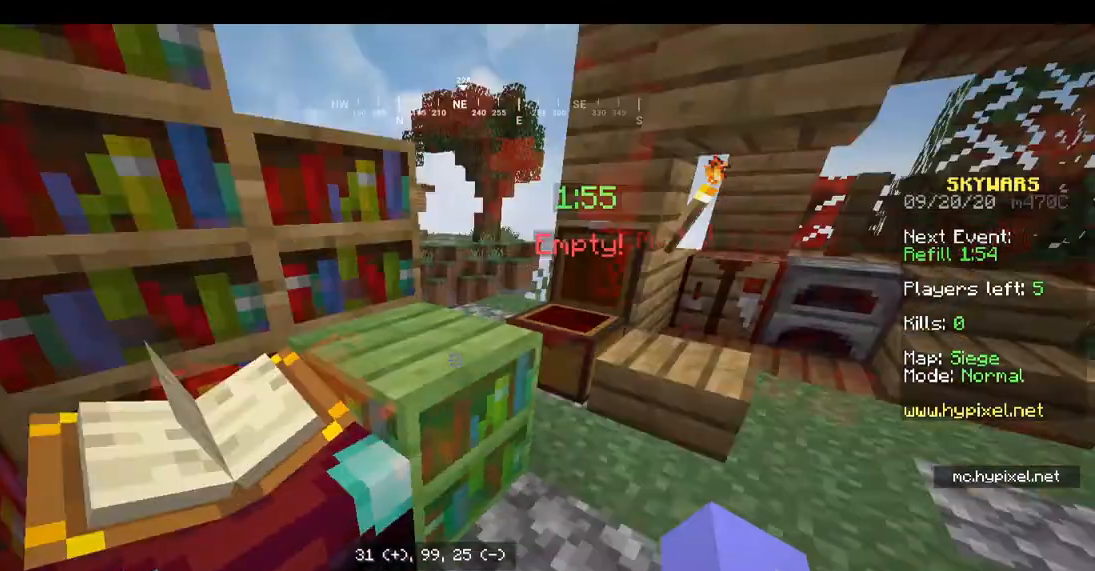
{"keys": ["w"], "mouse": [], "events": [[300, "w", "down"]]}
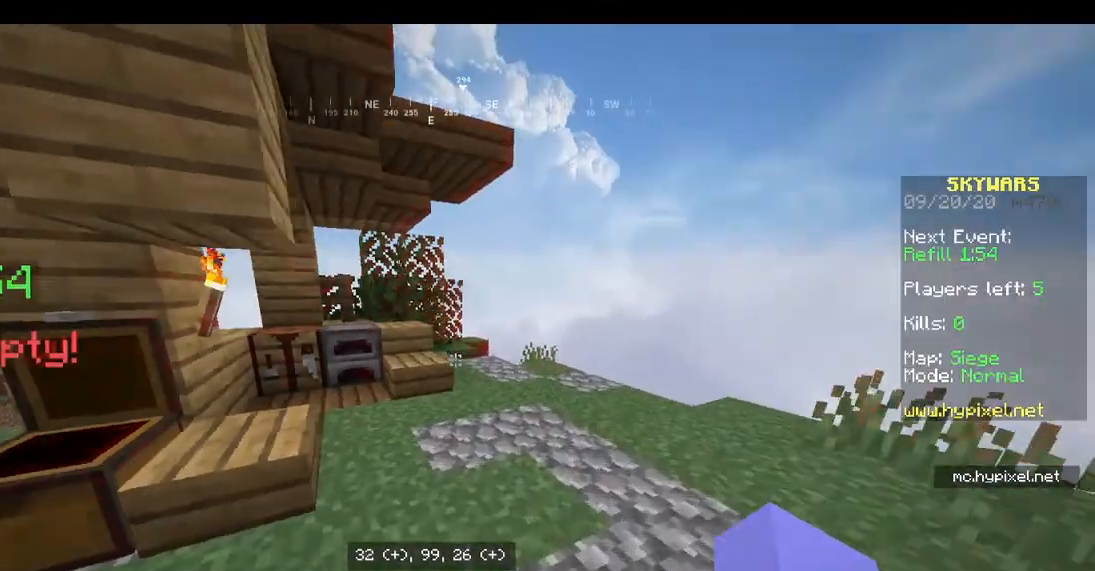
{"keys": [], "mouse": [], "events": [[500, "w", "up"]]}
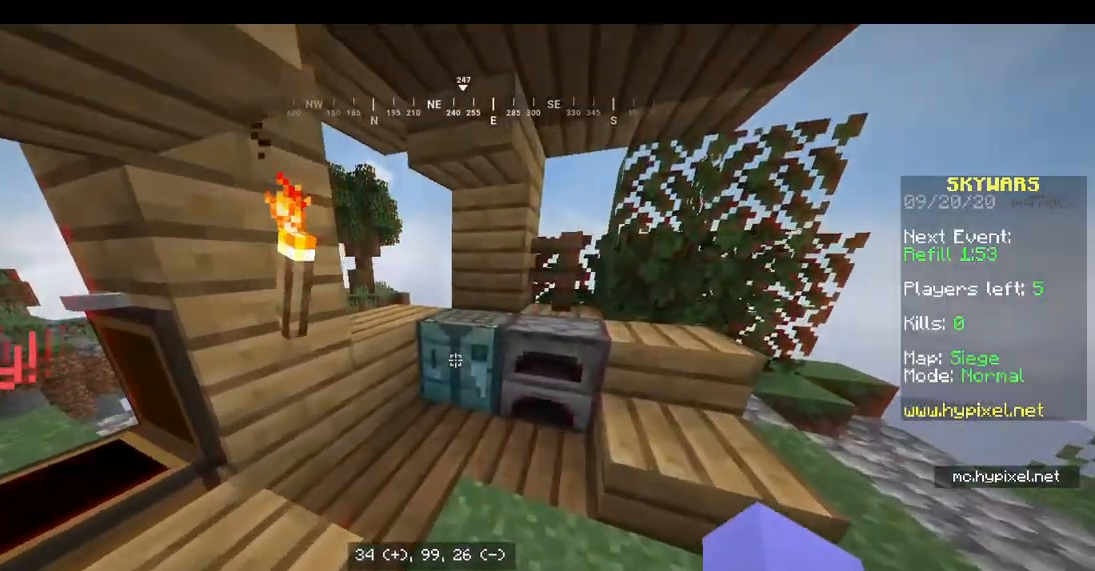
{"keys": [], "mouse": []}